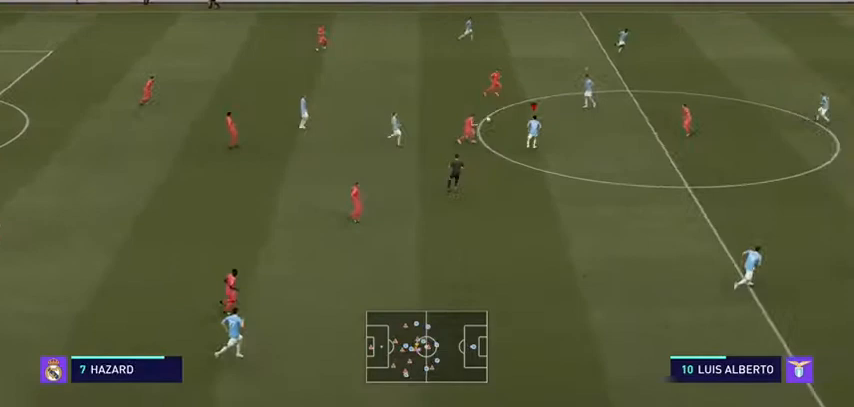
Gameplay with a controller (Xbox layout); each line is a JSON object with the inputs held at the frame after it (dt_ms = milliseconds from this image to that frame). "events" lists button and stick changes between this image and that frame as [ms after this image, input, new state], when the widget could be followed in between. Not read: L3.
{"dt_ms": 500, "buttons": ["L2", "R2"], "left_stick": "left", "right_stick": "center", "events": [[133, "L1", "down"], [200, "L1", "up"], [200, "left_stick", "up"], [367, "L2", "down"], [467, "left_stick", "left"]]}
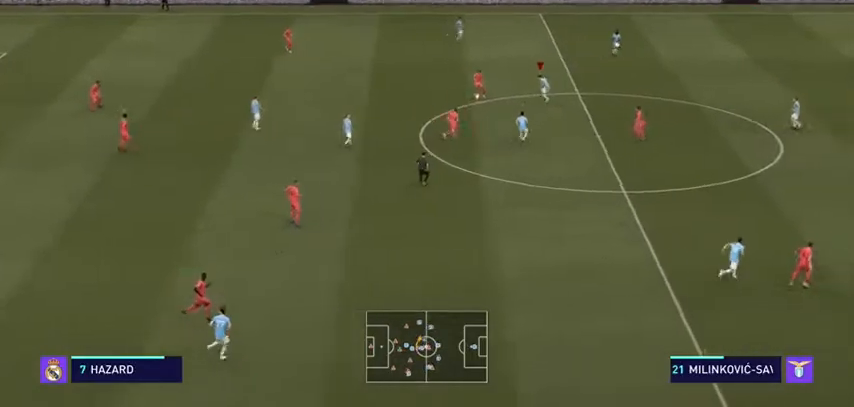
{"dt_ms": 500, "buttons": ["L2", "R2"], "left_stick": "up-left", "right_stick": "center", "events": [[100, "left_stick", "down-left"], [500, "left_stick", "up-left"]]}
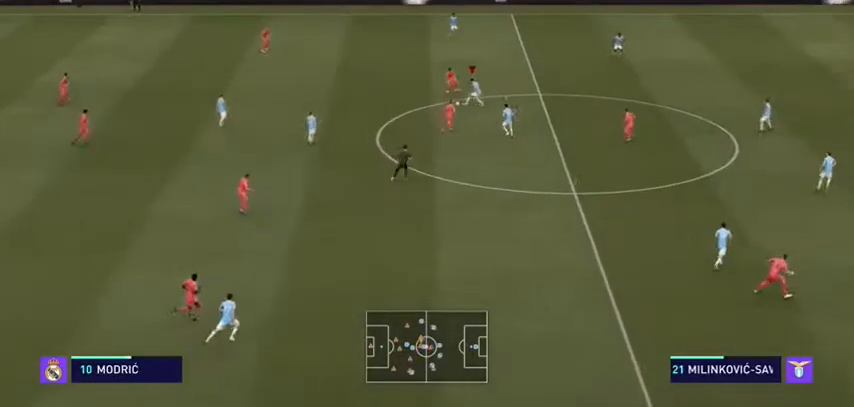
{"dt_ms": 500, "buttons": ["L2", "R2"], "left_stick": "left", "right_stick": "center", "events": [[100, "left_stick", "up"], [500, "left_stick", "left"]]}
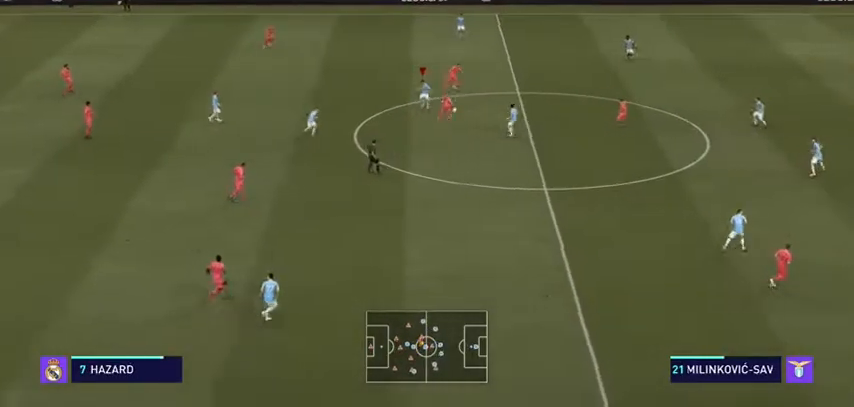
{"dt_ms": 500, "buttons": ["R2"], "left_stick": "up", "right_stick": "center", "events": [[67, "L2", "up"], [433, "left_stick", "up"]]}
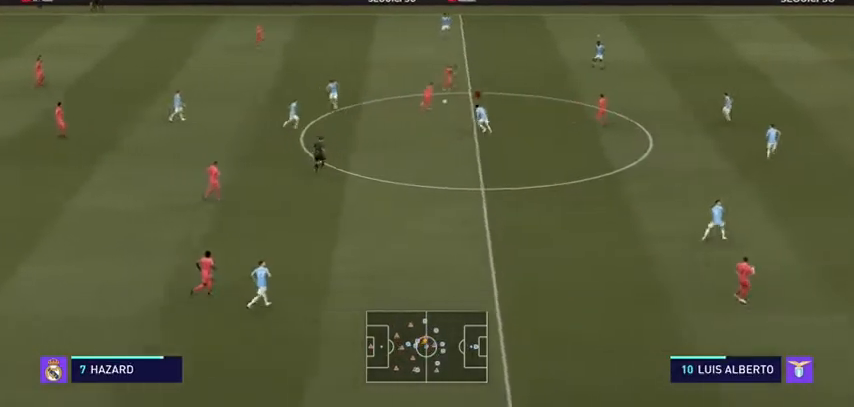
{"dt_ms": 500, "buttons": ["R2"], "left_stick": "up", "right_stick": "center", "events": []}
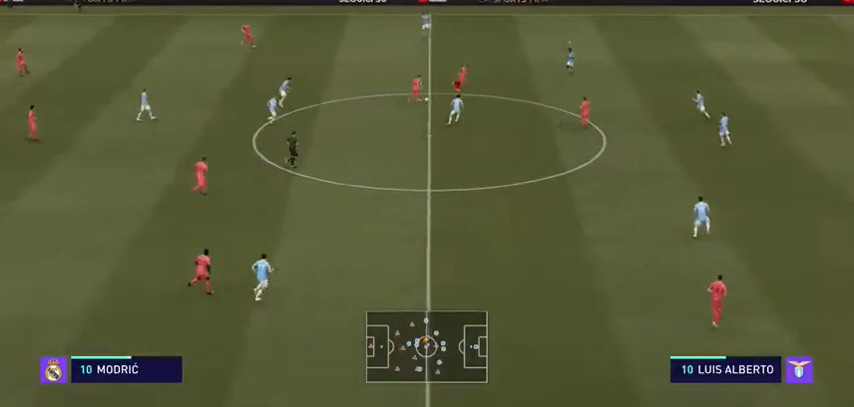
{"dt_ms": 500, "buttons": ["R2"], "left_stick": "up-right", "right_stick": "center", "events": [[33, "left_stick", "up-right"]]}
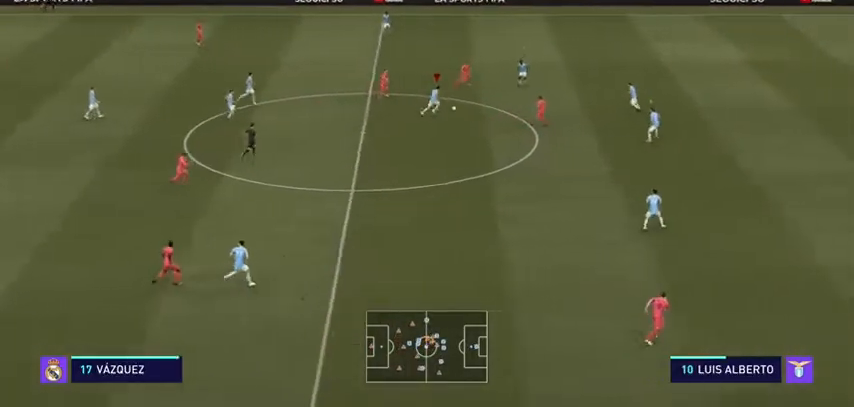
{"dt_ms": 500, "buttons": ["R2"], "left_stick": "right", "right_stick": "center", "events": [[33, "left_stick", "right"]]}
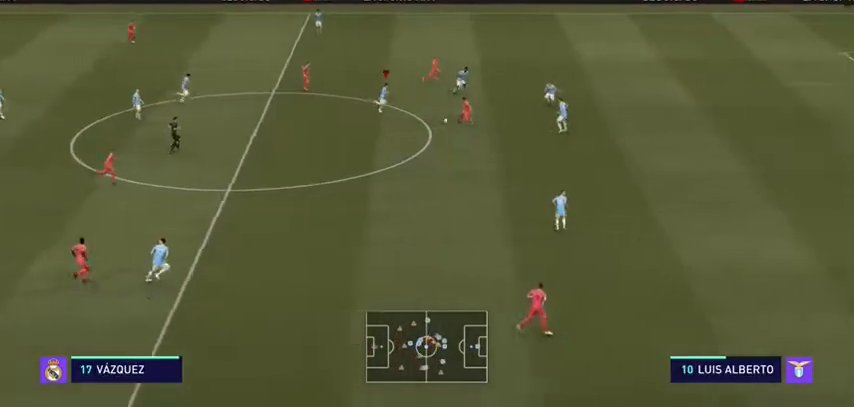
{"dt_ms": 500, "buttons": ["R2"], "left_stick": "right", "right_stick": "center", "events": []}
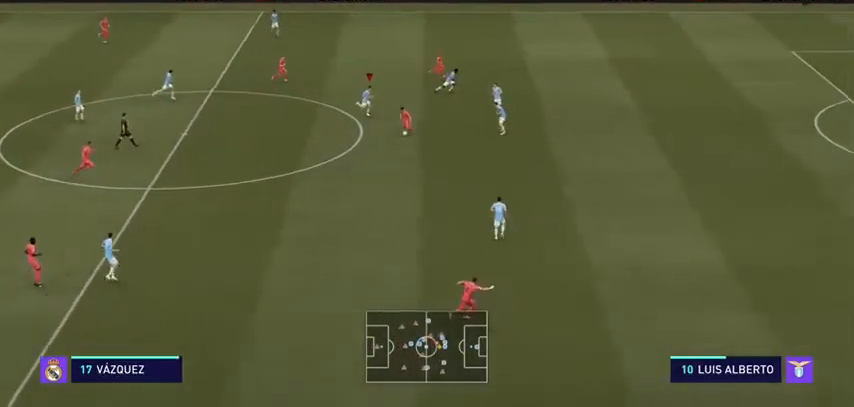
{"dt_ms": 500, "buttons": ["L1", "R2"], "left_stick": "down", "right_stick": "center", "events": [[233, "left_stick", "down-right"], [433, "L1", "down"], [500, "left_stick", "down"]]}
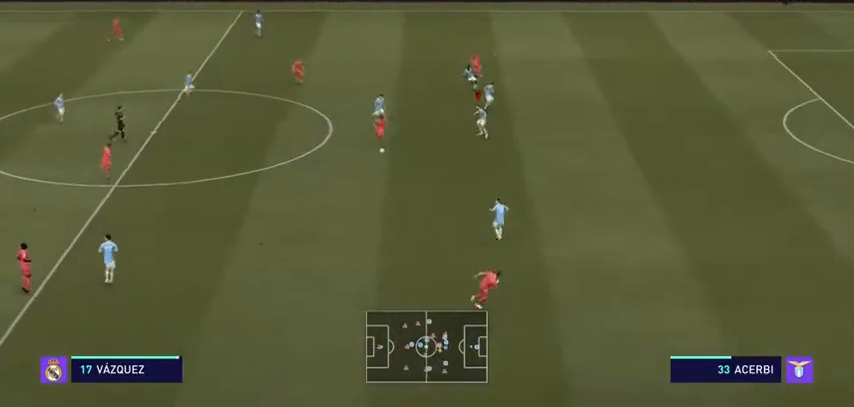
{"dt_ms": 500, "buttons": ["R2"], "left_stick": "down", "right_stick": "center", "events": [[100, "L1", "up"]]}
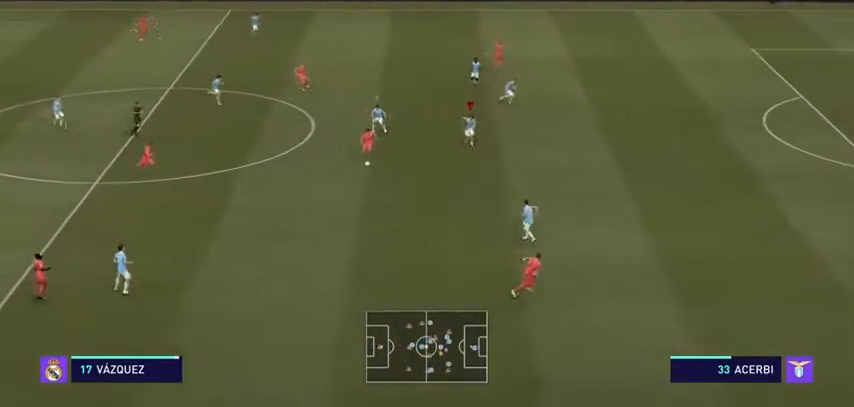
{"dt_ms": 500, "buttons": ["R2"], "left_stick": "down", "right_stick": "center", "events": []}
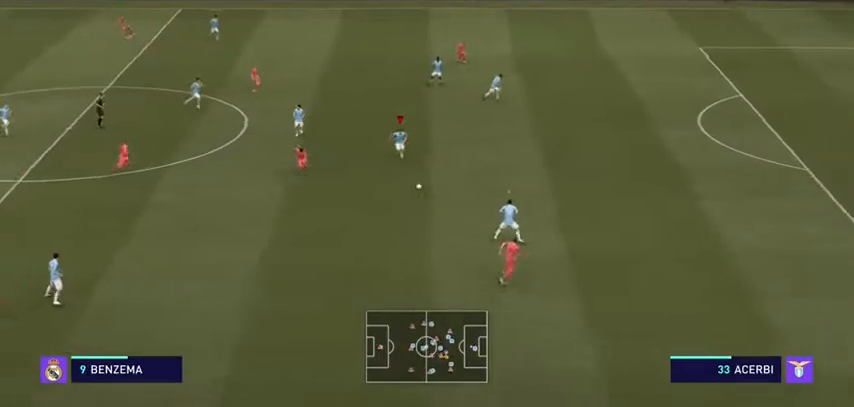
{"dt_ms": 500, "buttons": ["R2"], "left_stick": "up-right", "right_stick": "center", "events": [[200, "left_stick", "down-right"], [300, "L1", "down"], [400, "left_stick", "right"], [467, "L1", "up"], [500, "left_stick", "up-right"]]}
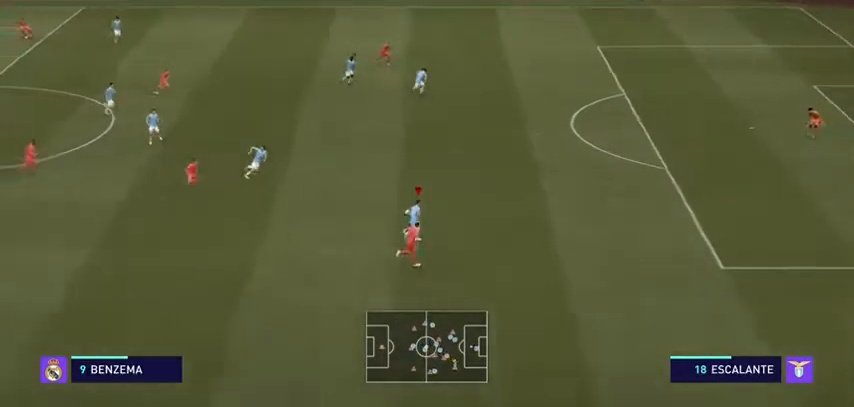
{"dt_ms": 500, "buttons": ["R2"], "left_stick": "up-right", "right_stick": "center", "events": []}
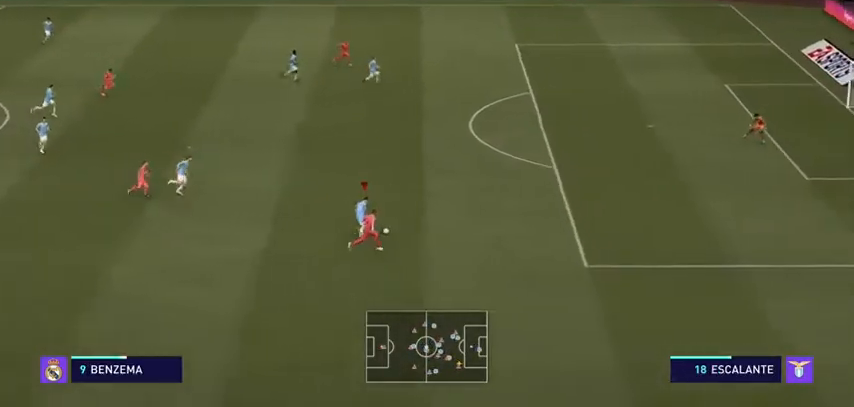
{"dt_ms": 500, "buttons": ["R2"], "left_stick": "up-right", "right_stick": "center", "events": []}
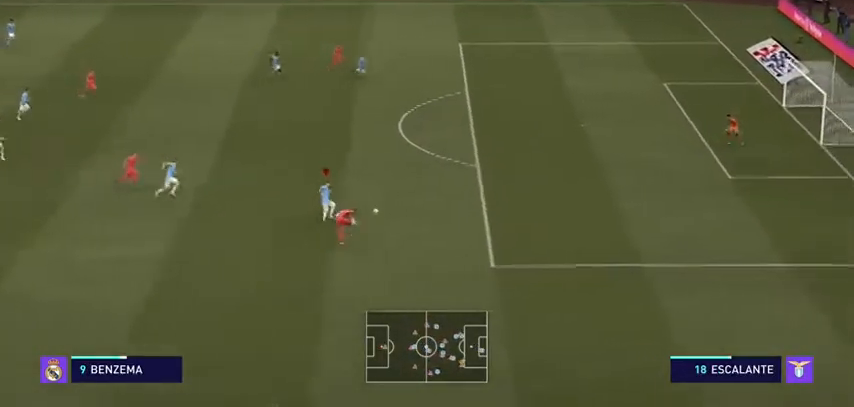
{"dt_ms": 500, "buttons": ["R2"], "left_stick": "center", "right_stick": "center", "events": [[467, "left_stick", "center"]]}
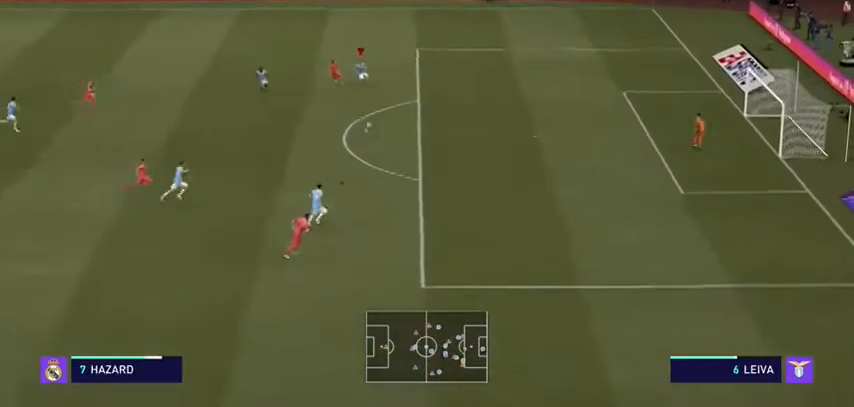
{"dt_ms": 500, "buttons": ["R2"], "left_stick": "down-left", "right_stick": "center", "events": [[67, "left_stick", "down"], [233, "A", "down"], [300, "left_stick", "down-left"], [367, "A", "up"]]}
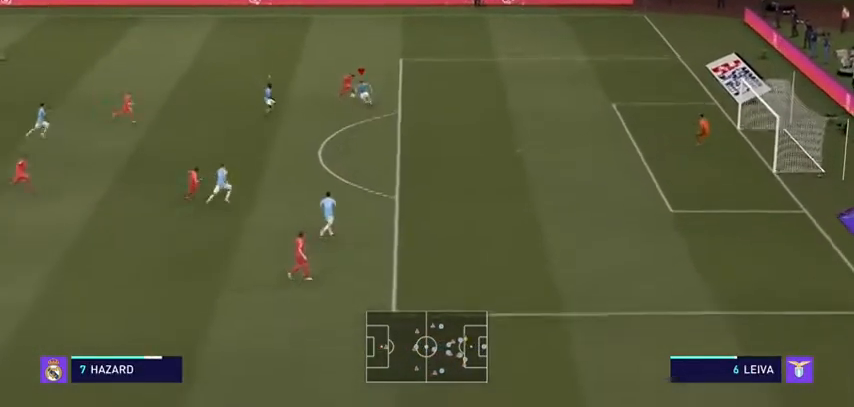
{"dt_ms": 500, "buttons": ["R2"], "left_stick": "left", "right_stick": "center", "events": [[200, "left_stick", "left"]]}
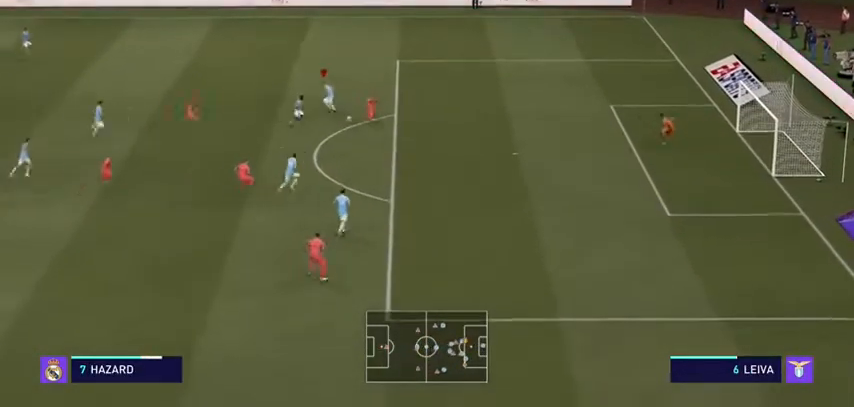
{"dt_ms": 500, "buttons": ["R2"], "left_stick": "up-right", "right_stick": "center", "events": [[67, "left_stick", "up"], [400, "left_stick", "up-right"]]}
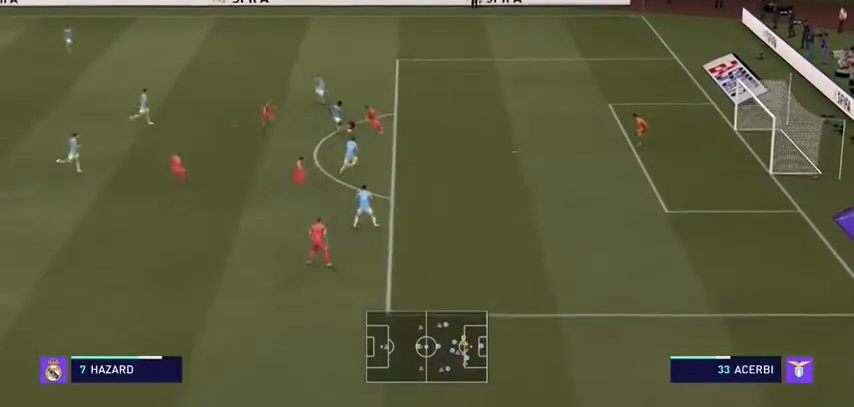
{"dt_ms": 500, "buttons": ["L2", "R2"], "left_stick": "left", "right_stick": "center", "events": [[67, "left_stick", "up"], [167, "left_stick", "up-left"], [400, "left_stick", "left"], [433, "L2", "down"]]}
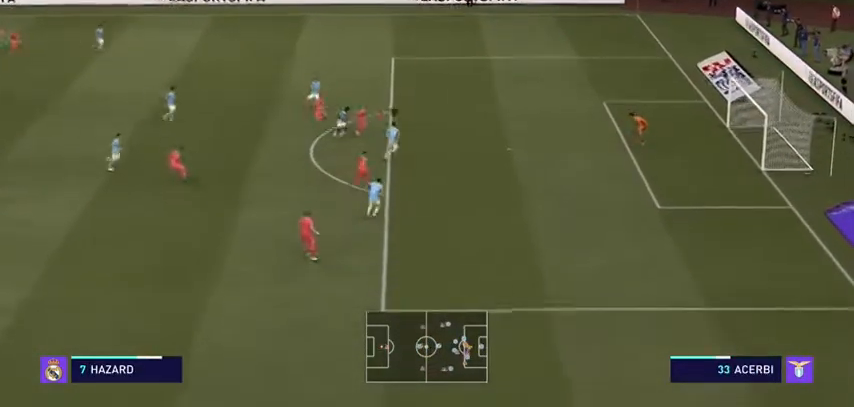
{"dt_ms": 500, "buttons": ["R2"], "left_stick": "up-right", "right_stick": "center", "events": [[67, "left_stick", "up"], [133, "left_stick", "up-right"], [367, "L2", "up"]]}
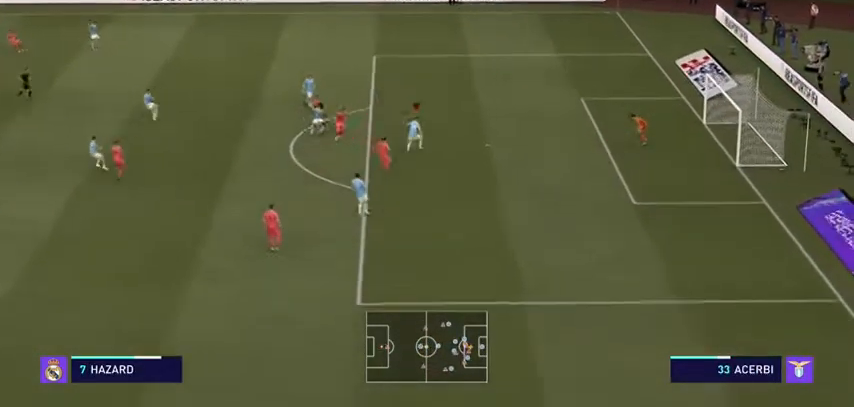
{"dt_ms": 1000, "buttons": ["A", "R2"], "left_stick": "up", "right_stick": "center"}
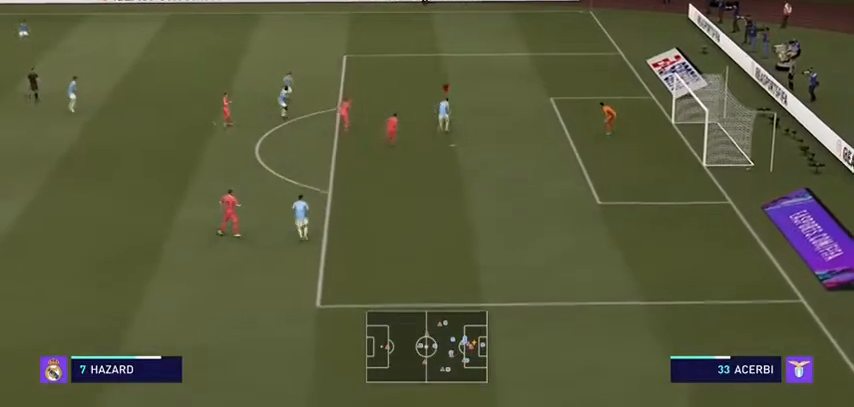
{"dt_ms": 500, "buttons": ["R2"], "left_stick": "up-left", "right_stick": "center", "events": [[33, "left_stick", "up-left"], [167, "A", "up"]]}
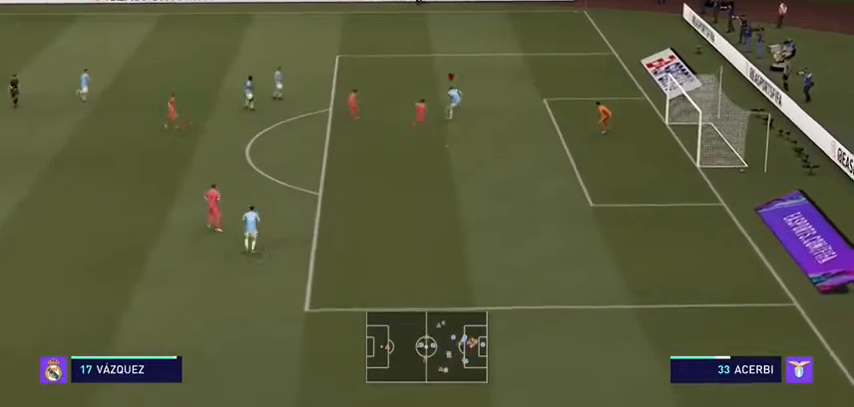
{"dt_ms": 500, "buttons": [], "left_stick": "center", "right_stick": "center", "events": [[333, "left_stick", "center"], [400, "R2", "up"]]}
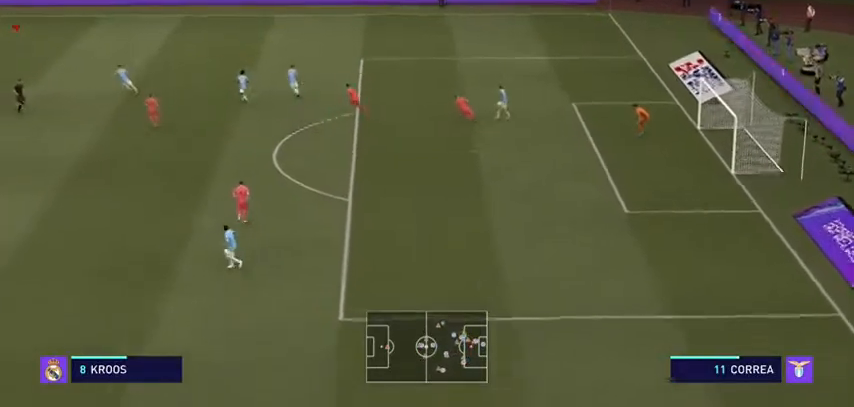
{"dt_ms": 500, "buttons": ["R2"], "left_stick": "down", "right_stick": "center", "events": [[67, "left_stick", "down"], [300, "R2", "down"]]}
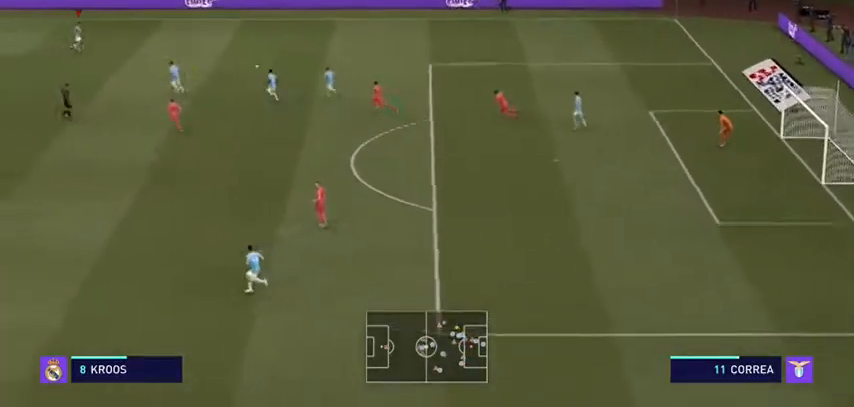
{"dt_ms": 500, "buttons": ["R2"], "left_stick": "down", "right_stick": "center", "events": []}
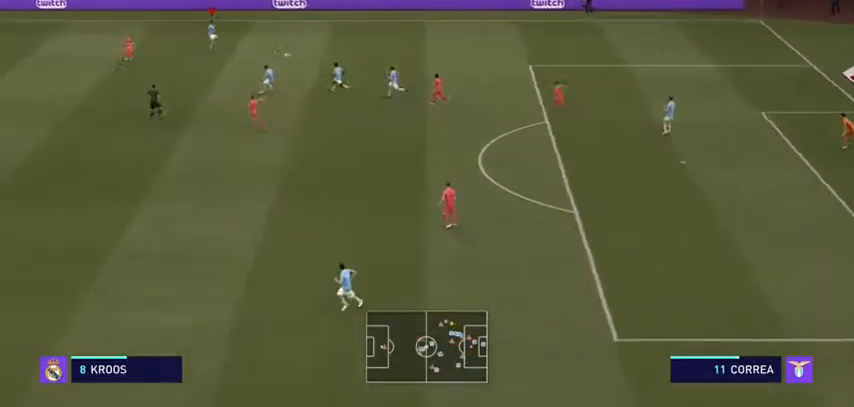
{"dt_ms": 500, "buttons": ["R2"], "left_stick": "down-left", "right_stick": "center", "events": [[167, "left_stick", "down-left"], [300, "Y", "down"], [400, "Y", "up"]]}
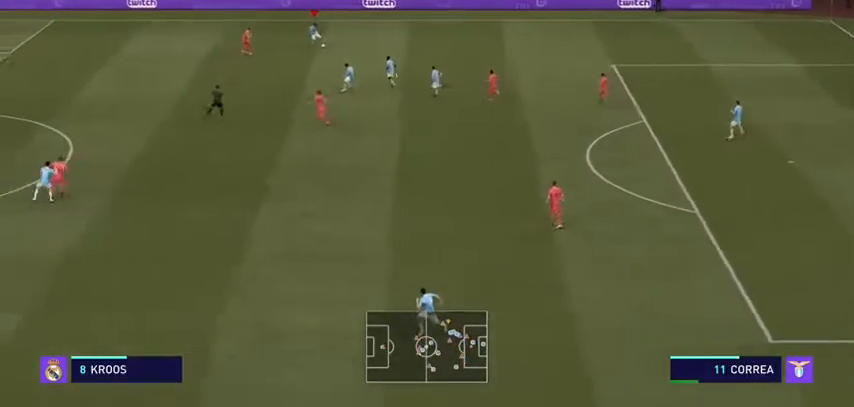
{"dt_ms": 500, "buttons": ["R2"], "left_stick": "left", "right_stick": "center", "events": [[433, "left_stick", "left"]]}
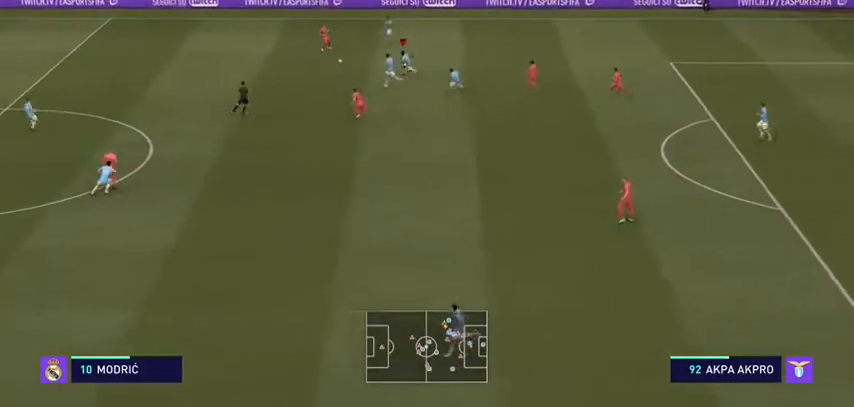
{"dt_ms": 500, "buttons": ["R2"], "left_stick": "left", "right_stick": "center", "events": []}
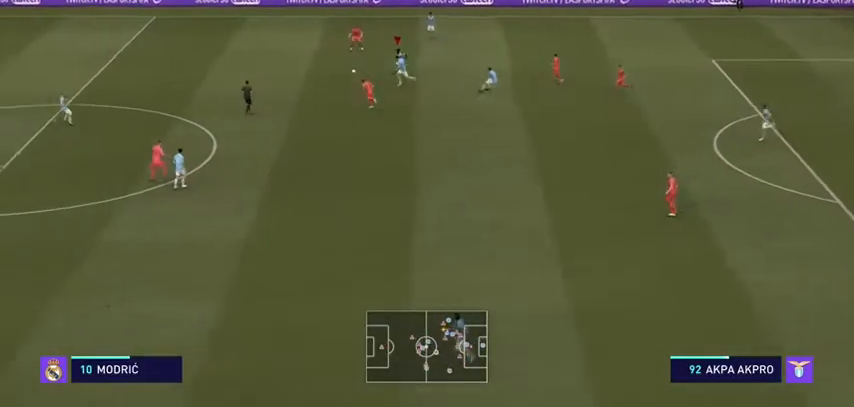
{"dt_ms": 500, "buttons": ["R2"], "left_stick": "left", "right_stick": "center", "events": []}
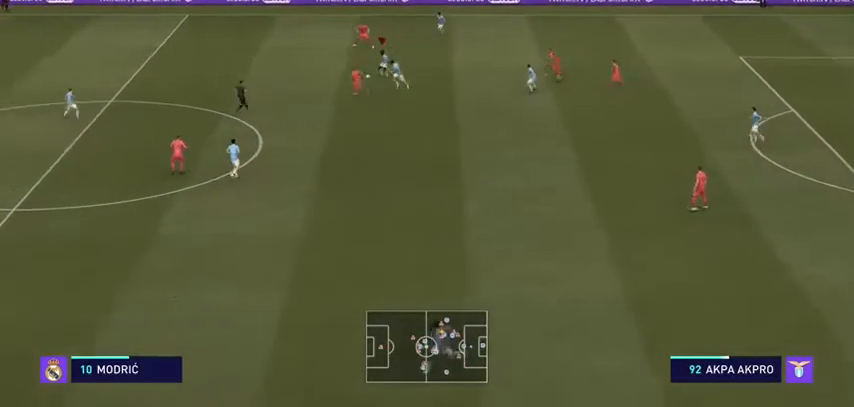
{"dt_ms": 500, "buttons": ["R2"], "left_stick": "left", "right_stick": "center", "events": []}
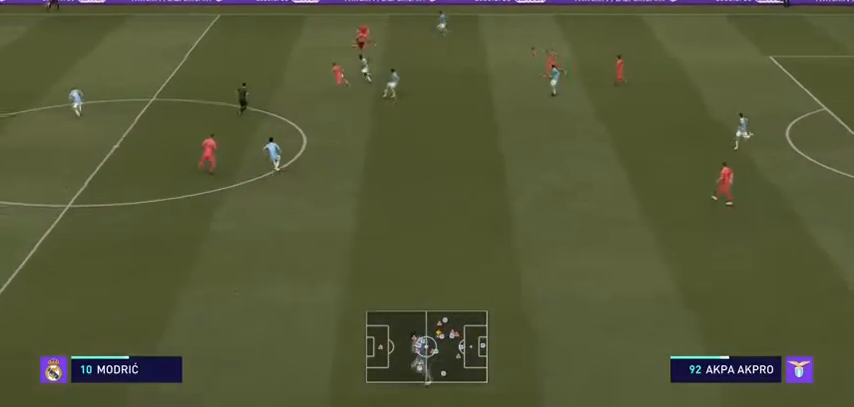
{"dt_ms": 500, "buttons": [], "left_stick": "up-right", "right_stick": "center", "events": [[33, "left_stick", "up-left"], [333, "R2", "up"], [333, "left_stick", "up-right"]]}